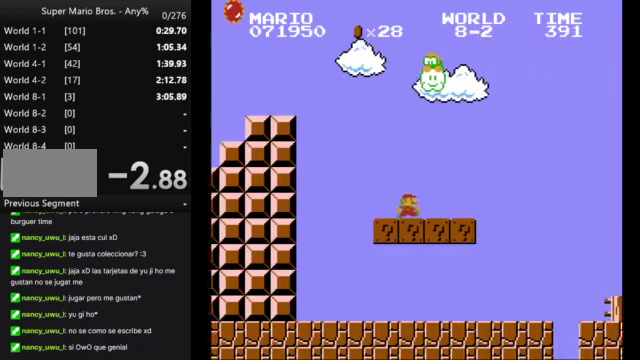
Gameplay with a controller (Nintendo layout); each line is a JSON object with the inputs held at the frame after it. "events" lists button and stick changes between this image and that frame as [ms after this image, input, new state], when the widget could be followed in between. Not read: L3 R3.
{"buttons": ["B", "DPAD_RIGHT"], "events": [[33, "A", "down"], [167, "A", "up"]]}
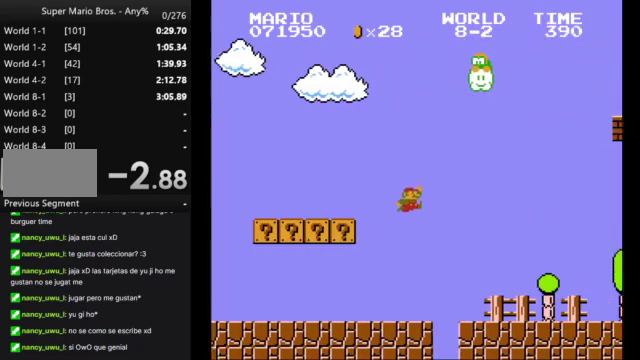
{"buttons": ["B", "DPAD_RIGHT"], "events": []}
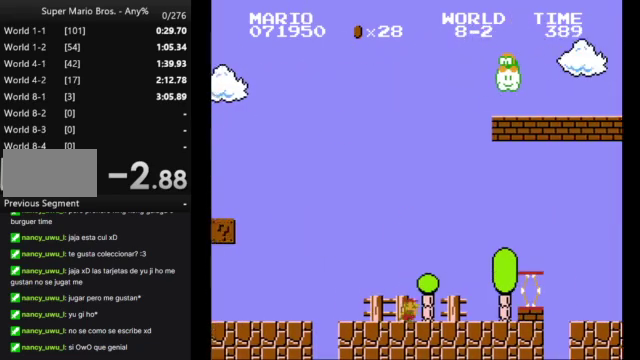
{"buttons": ["B", "DPAD_RIGHT"], "events": [[67, "A", "down"], [333, "A", "up"]]}
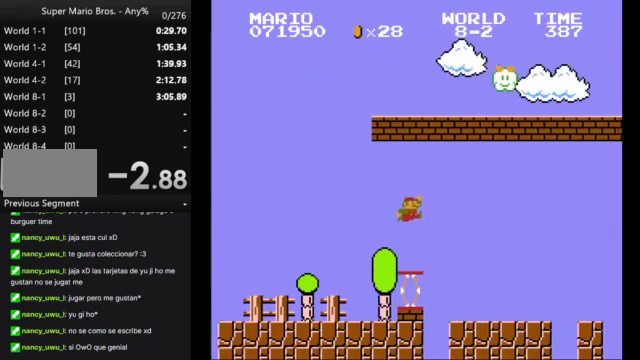
{"buttons": ["B", "DPAD_RIGHT"], "events": []}
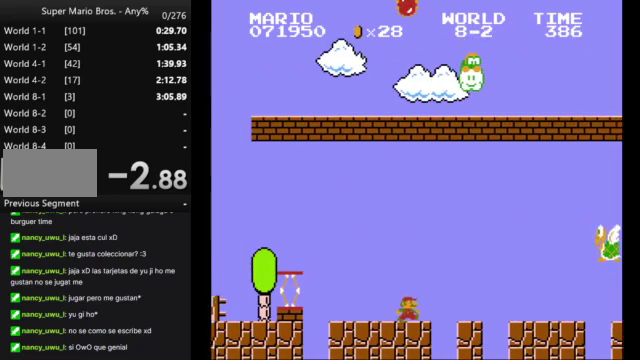
{"buttons": ["A", "B", "DPAD_RIGHT"], "events": [[33, "A", "down"]]}
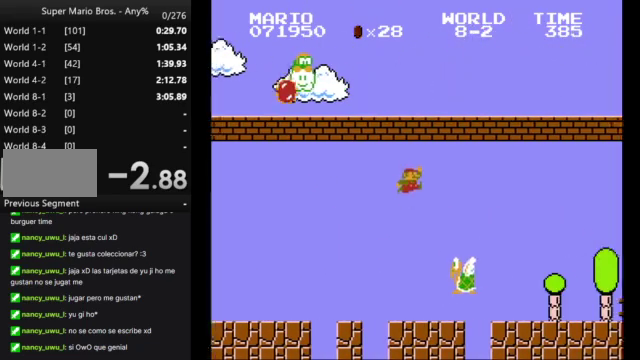
{"buttons": ["B", "DPAD_RIGHT"], "events": [[167, "A", "up"]]}
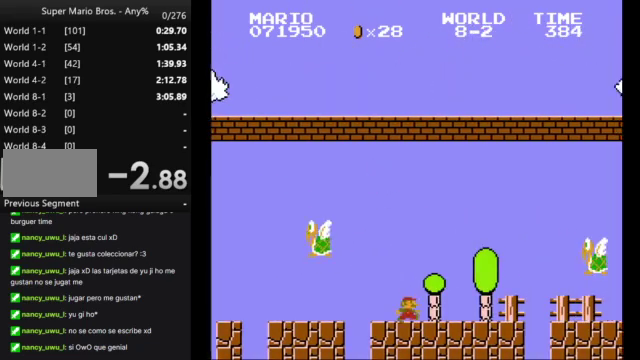
{"buttons": ["A", "B", "DPAD_RIGHT"], "events": [[267, "A", "down"]]}
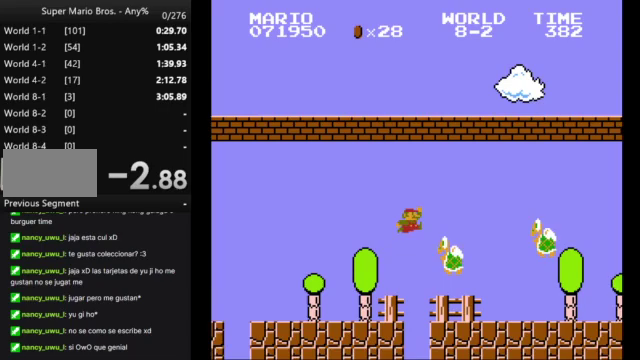
{"buttons": ["A", "B", "DPAD_RIGHT"], "events": []}
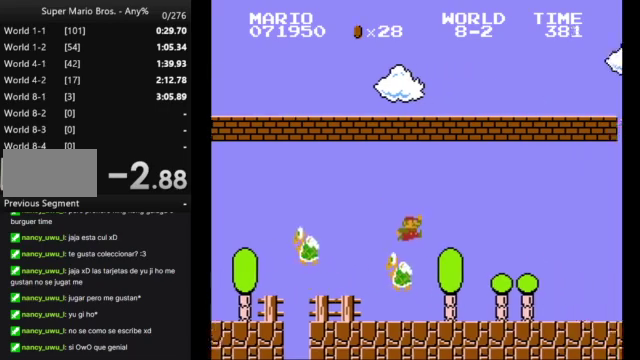
{"buttons": ["B", "DPAD_RIGHT"], "events": [[33, "A", "up"]]}
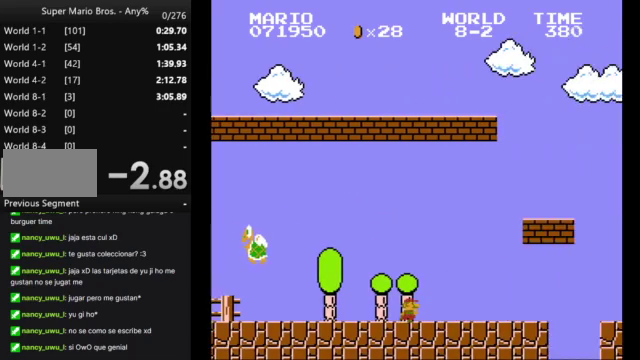
{"buttons": ["B", "DPAD_RIGHT"], "events": [[33, "A", "down"], [333, "A", "up"]]}
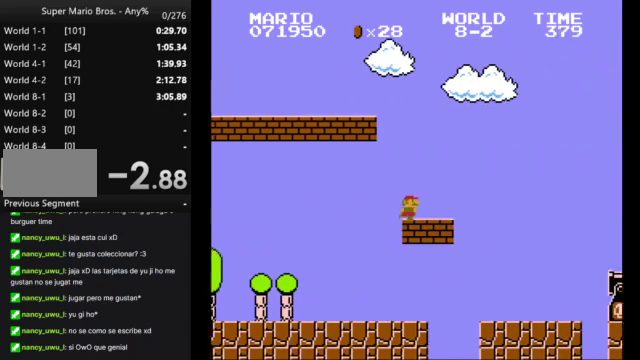
{"buttons": ["B", "DPAD_RIGHT"], "events": [[100, "A", "down"], [333, "A", "up"]]}
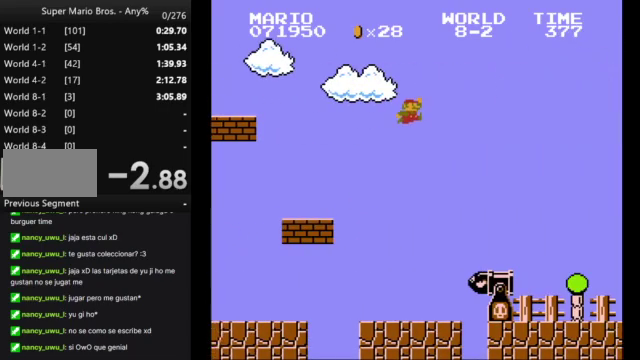
{"buttons": ["A", "B", "DPAD_RIGHT"], "events": [[400, "A", "down"]]}
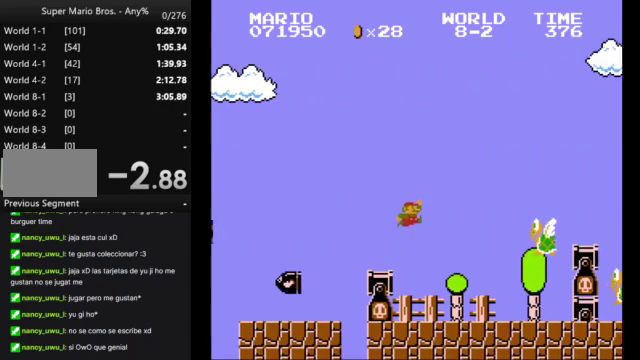
{"buttons": ["B", "DPAD_RIGHT"], "events": [[400, "A", "up"]]}
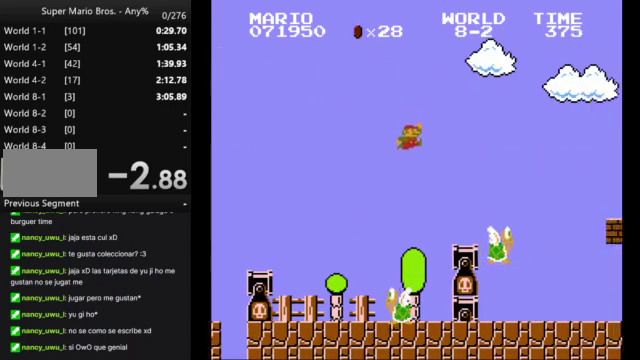
{"buttons": ["A", "B", "DPAD_RIGHT"], "events": [[300, "A", "down"]]}
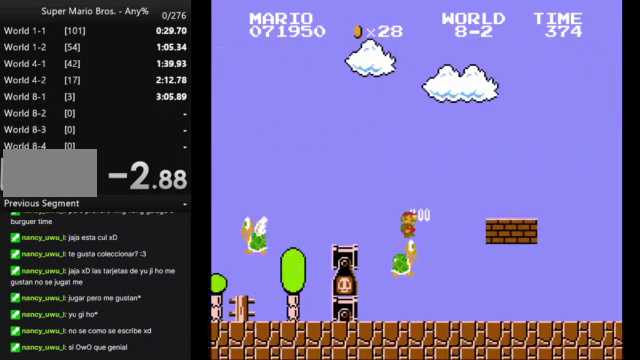
{"buttons": ["B", "DPAD_RIGHT"], "events": [[100, "A", "up"]]}
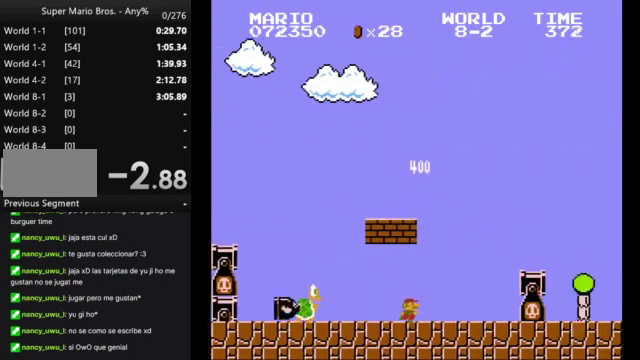
{"buttons": ["B", "DPAD_RIGHT"], "events": [[67, "A", "down"], [267, "A", "up"]]}
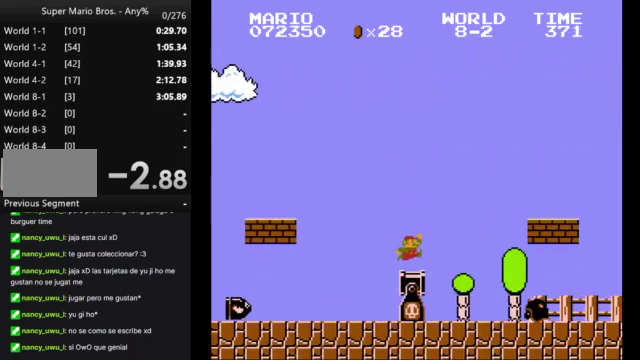
{"buttons": ["B", "DPAD_RIGHT"], "events": [[100, "A", "down"], [433, "A", "up"]]}
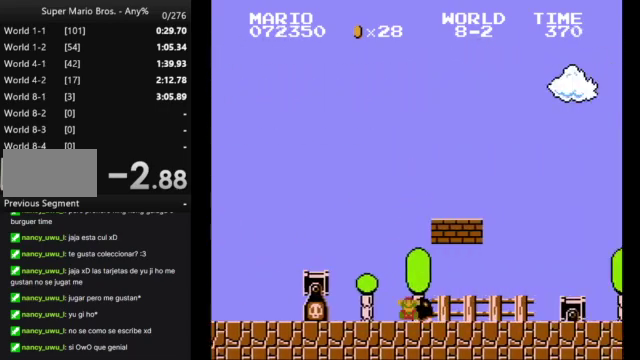
{"buttons": [], "events": [[33, "A", "down"], [100, "A", "up"], [133, "B", "up"], [133, "DPAD_RIGHT", "up"]]}
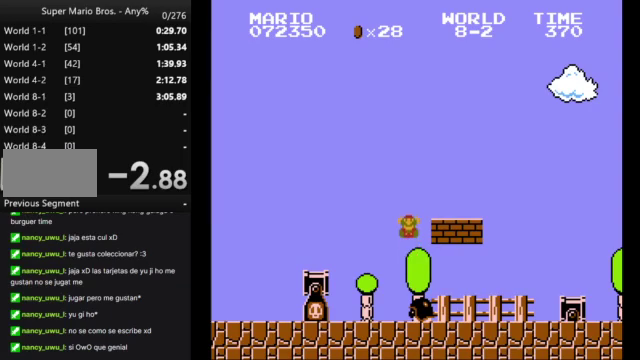
{"buttons": [], "events": []}
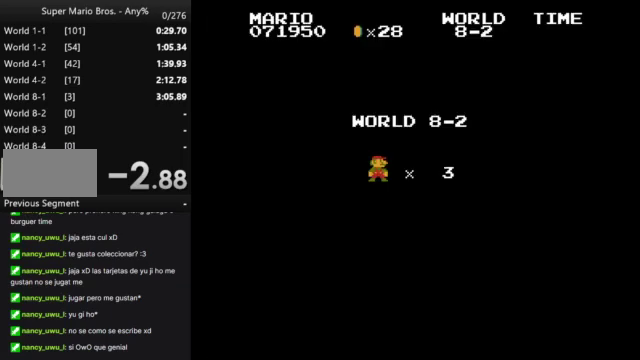
{"buttons": ["B"], "events": [[500, "B", "down"]]}
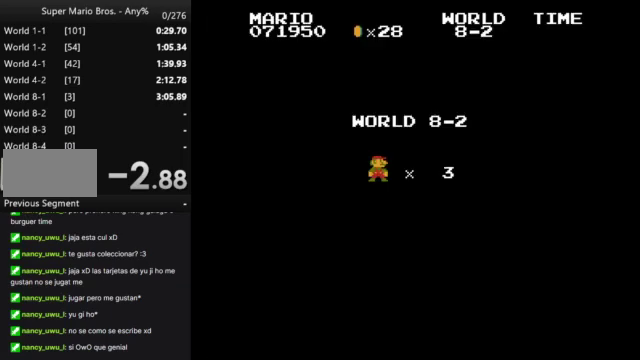
{"buttons": ["B", "DPAD_RIGHT"], "events": [[33, "DPAD_RIGHT", "down"]]}
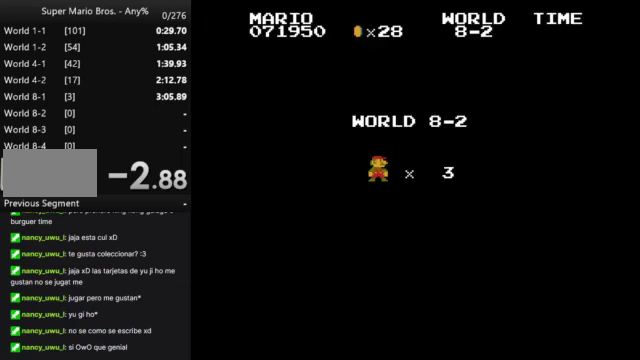
{"buttons": ["B", "DPAD_RIGHT"], "events": []}
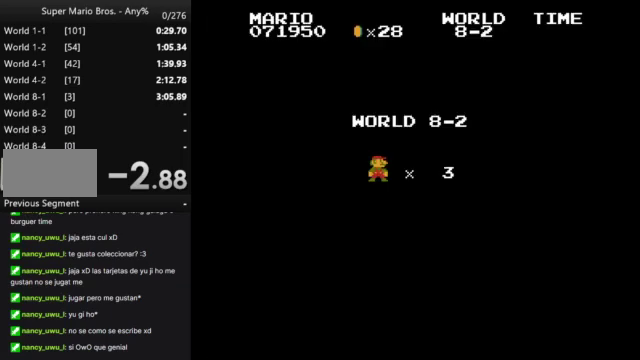
{"buttons": ["B", "DPAD_RIGHT"], "events": []}
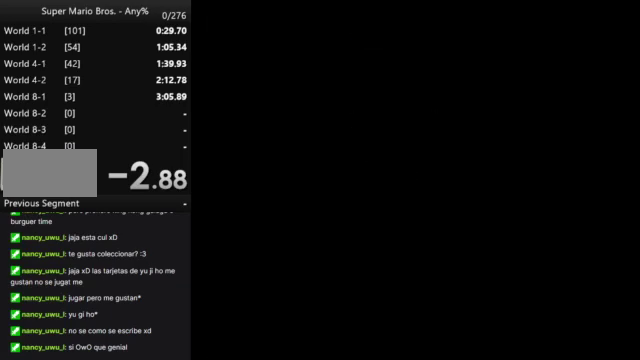
{"buttons": ["B", "DPAD_RIGHT"], "events": []}
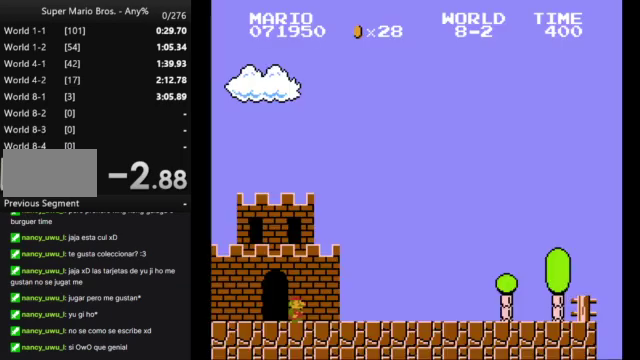
{"buttons": ["B", "DPAD_RIGHT"], "events": []}
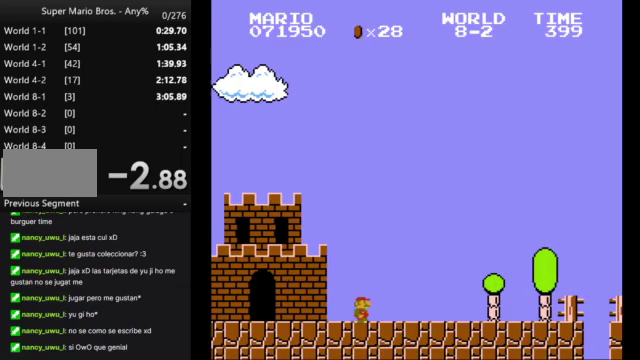
{"buttons": ["B", "DPAD_RIGHT"], "events": []}
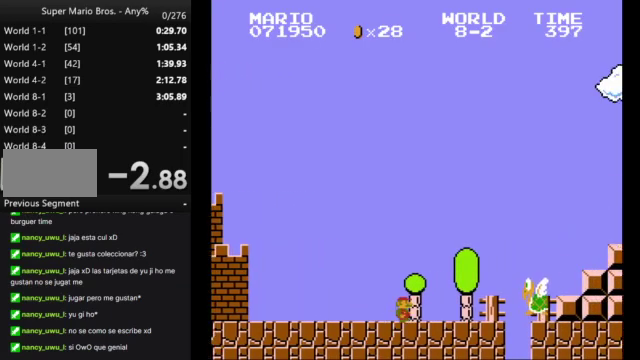
{"buttons": ["A", "B", "DPAD_RIGHT"], "events": [[167, "A", "down"]]}
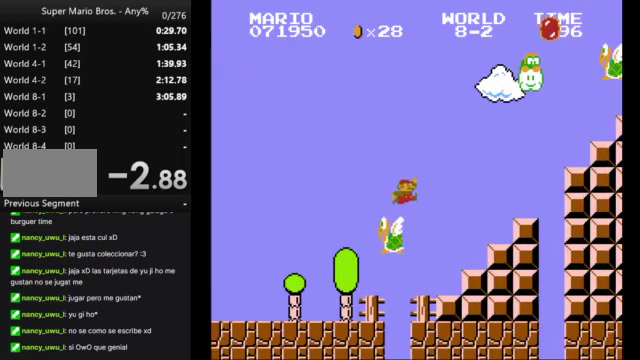
{"buttons": ["A", "B", "DPAD_RIGHT"], "events": [[67, "A", "up"], [367, "A", "down"]]}